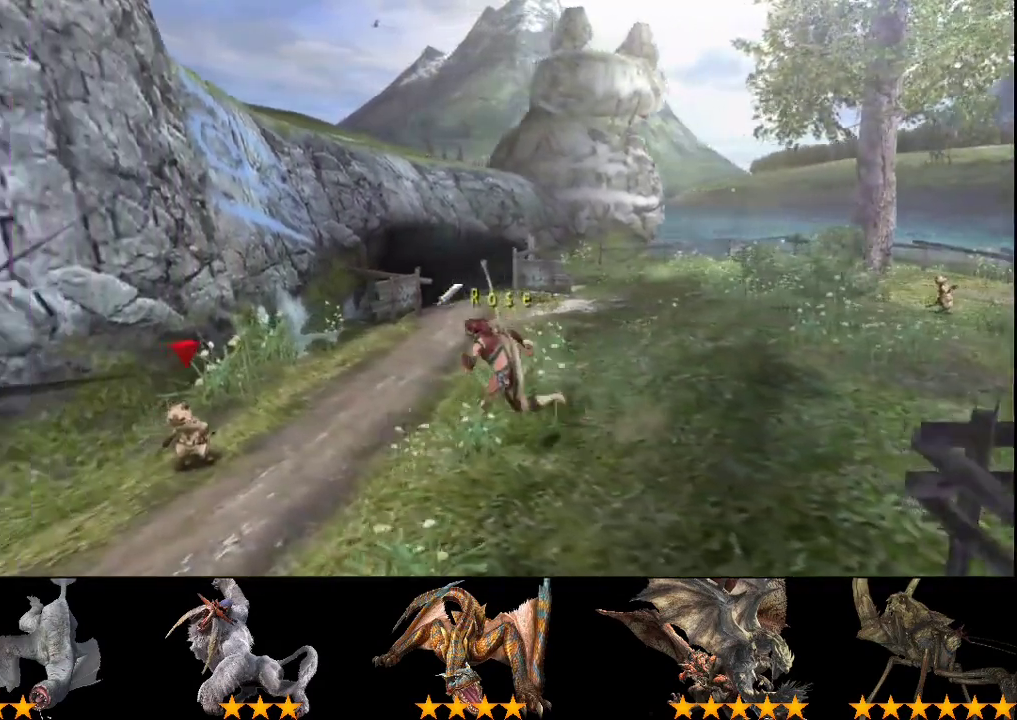
Gameplay with a controller (PlayStation layout); each line is a JSON object with the inputs held at the frame after it. "events" lists button and stick changes between this image and that frame as [ms after this image, input, new state], when the widget could be followed in between. Not read: L1 L2 L3 R1 R2 R3.
{"buttons": [], "left_stick": "down-left", "right_stick": "center", "events": [[483, "left_stick", "down-left"]]}
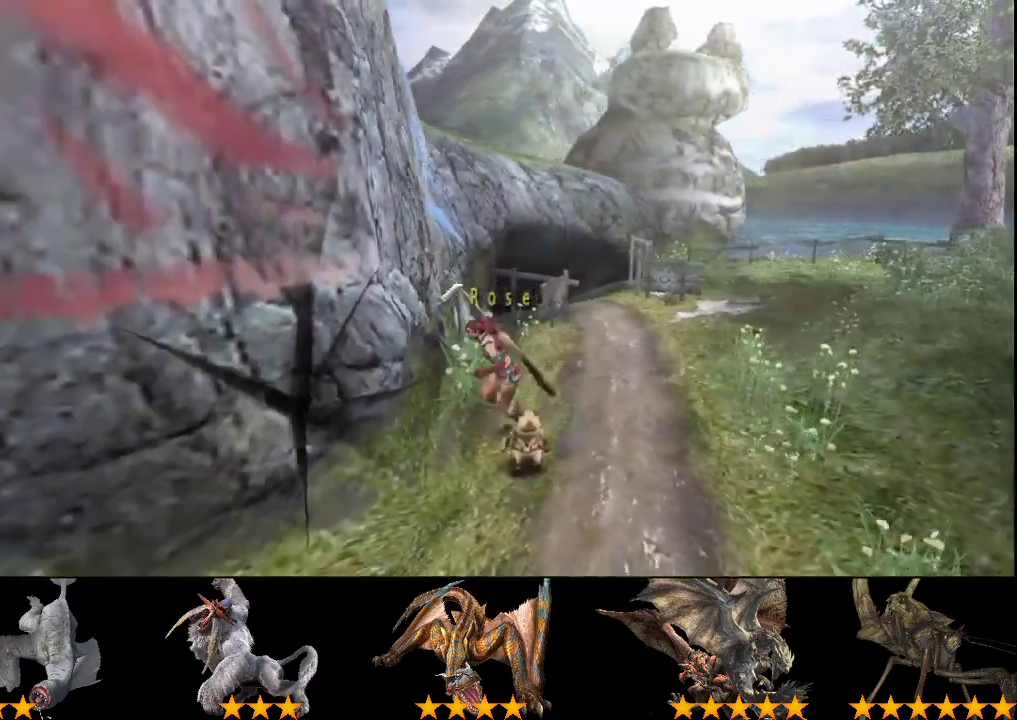
{"buttons": ["SQUARE"], "left_stick": "down-left", "right_stick": "center", "events": [[117, "SQUARE", "down"], [250, "SQUARE", "up"], [317, "SQUARE", "down"]]}
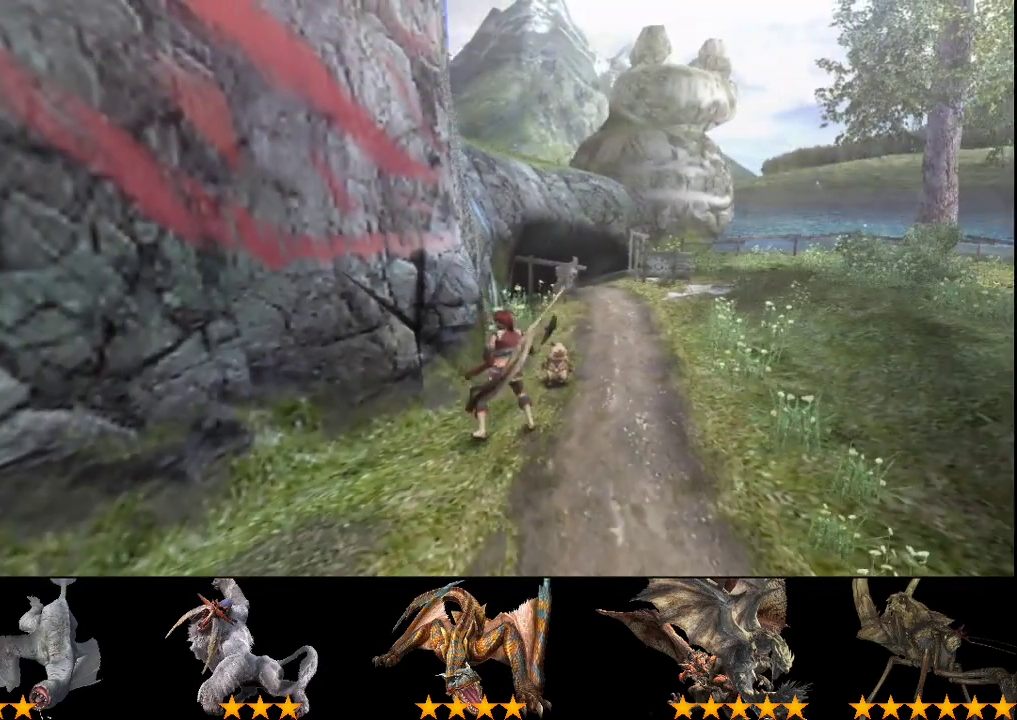
{"buttons": [], "left_stick": "down", "right_stick": "center", "events": [[17, "SQUARE", "up"], [33, "left_stick", "center"], [133, "SQUARE", "down"], [200, "SQUARE", "up"], [333, "SQUARE", "down"], [400, "SQUARE", "up"], [400, "left_stick", "down"]]}
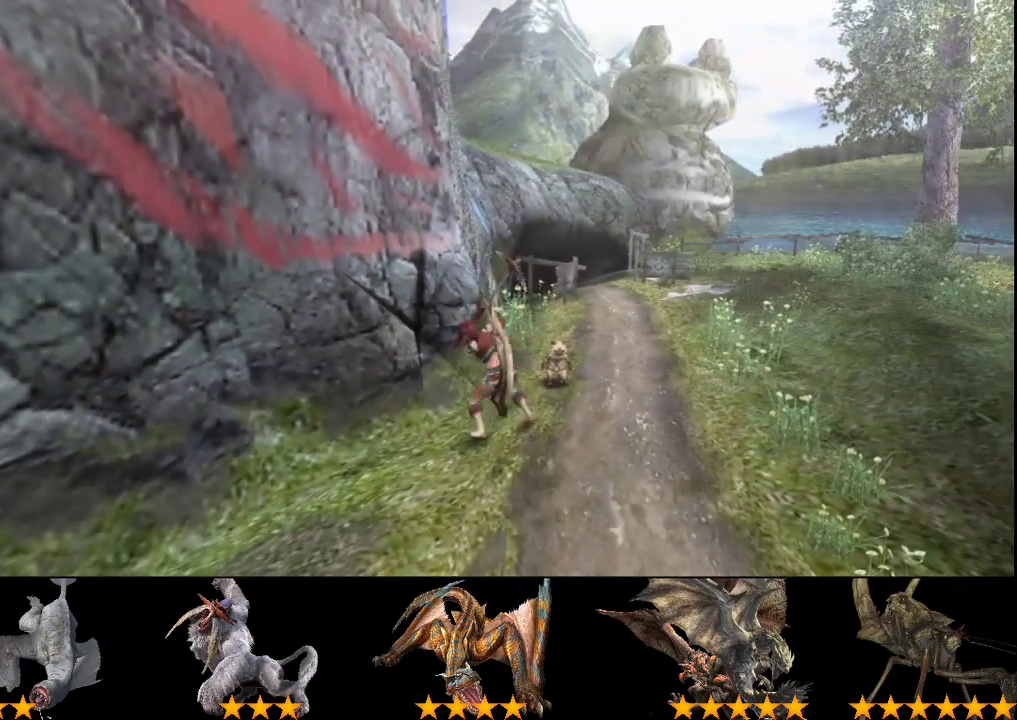
{"buttons": [], "left_stick": "down", "right_stick": "center", "events": [[67, "SQUARE", "down"], [133, "SQUARE", "up"], [300, "SQUARE", "down"], [367, "SQUARE", "up"]]}
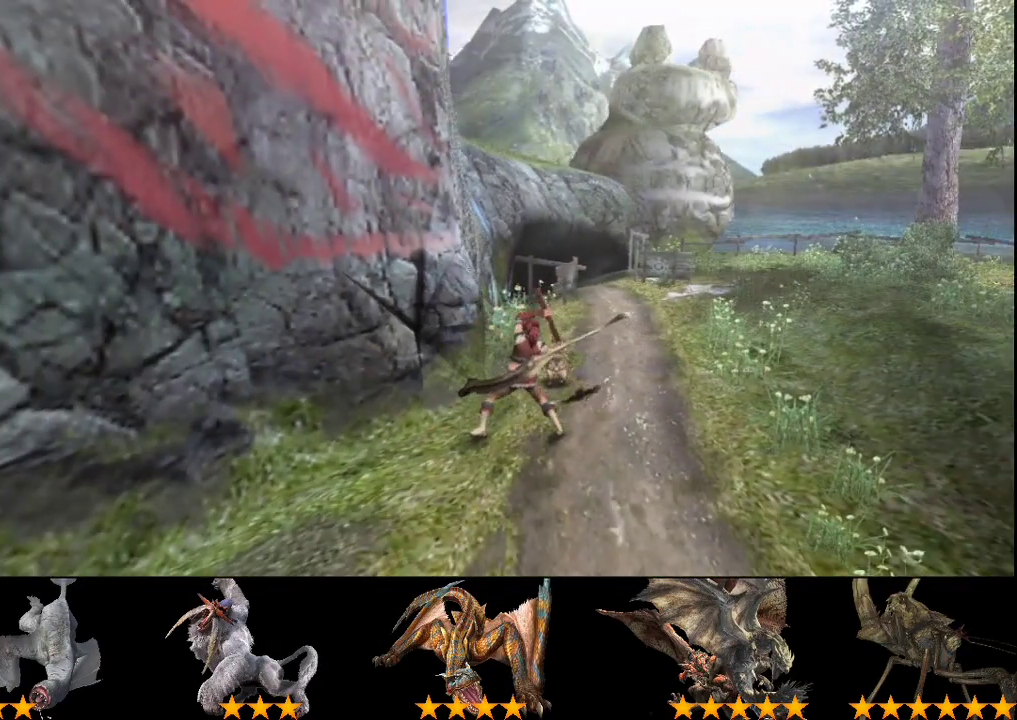
{"buttons": ["SQUARE"], "left_stick": "down", "right_stick": "center", "events": [[17, "SQUARE", "down"], [100, "SQUARE", "up"], [267, "SQUARE", "down"], [417, "SQUARE", "up"], [483, "SQUARE", "down"]]}
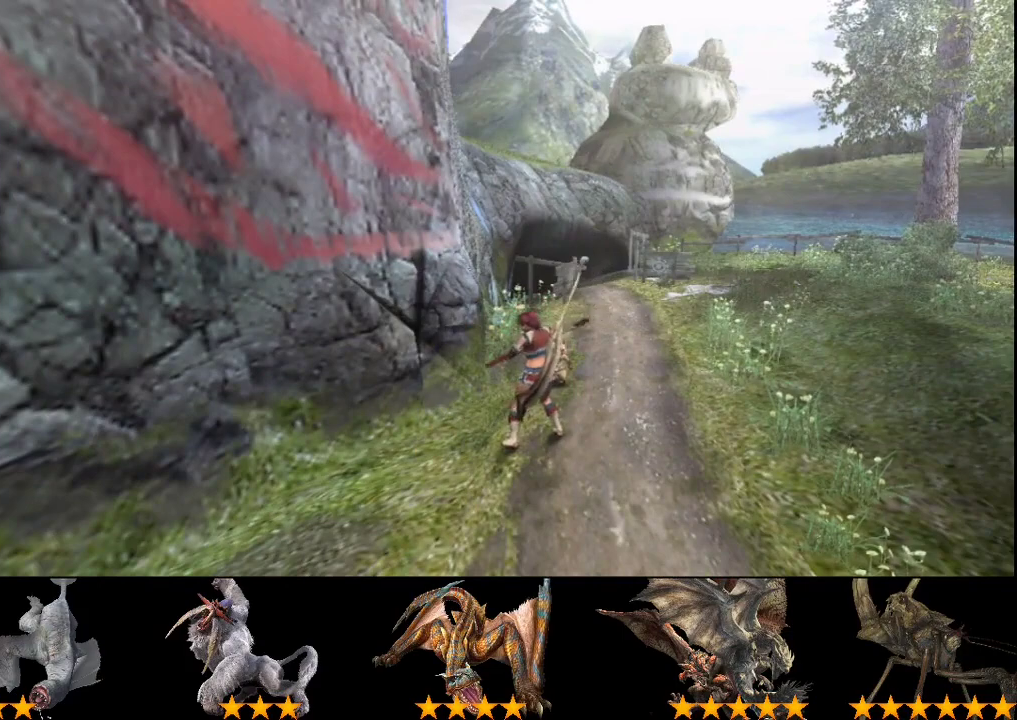
{"buttons": ["SQUARE"], "left_stick": "down", "right_stick": "center", "events": [[150, "SQUARE", "up"], [317, "SQUARE", "down"], [383, "SQUARE", "up"], [450, "SQUARE", "down"]]}
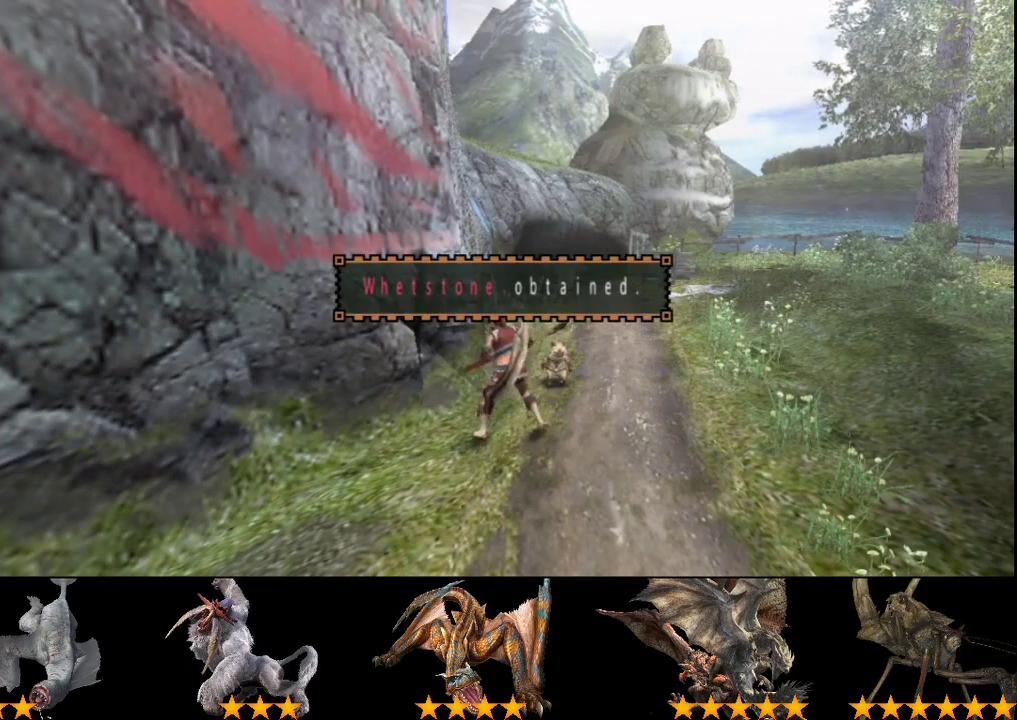
{"buttons": [], "left_stick": "down", "right_stick": "center", "events": [[17, "SQUARE", "up"], [83, "SQUARE", "down"], [250, "SQUARE", "up"], [417, "SQUARE", "down"], [483, "SQUARE", "up"]]}
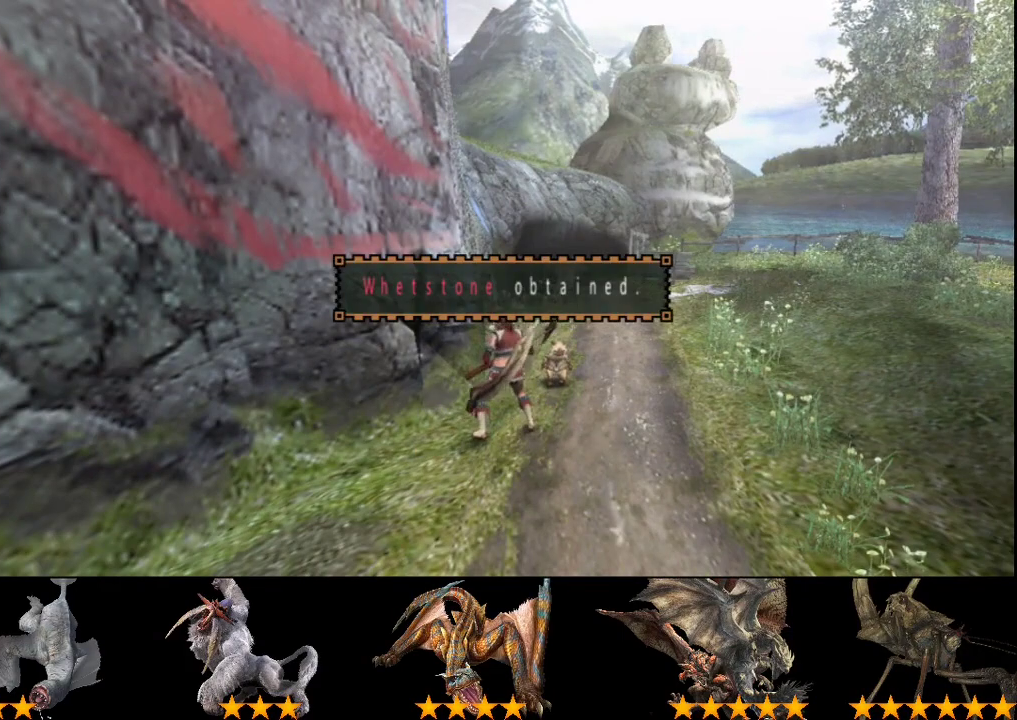
{"buttons": ["SQUARE"], "left_stick": "down", "right_stick": "center", "events": [[50, "SQUARE", "down"], [150, "SQUARE", "up"], [250, "SQUARE", "down"], [317, "SQUARE", "up"], [417, "SQUARE", "down"]]}
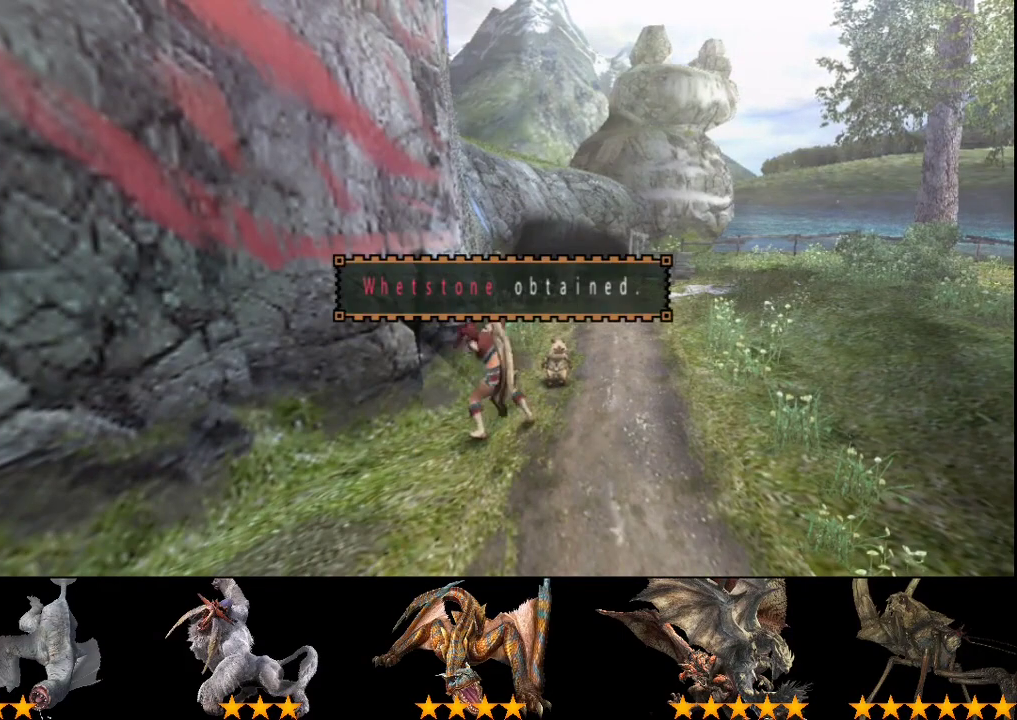
{"buttons": [], "left_stick": "center", "right_stick": "center", "events": [[17, "SQUARE", "up"], [117, "SQUARE", "down"], [117, "left_stick", "down-right"], [217, "left_stick", "down"], [350, "left_stick", "center"], [367, "SQUARE", "up"]]}
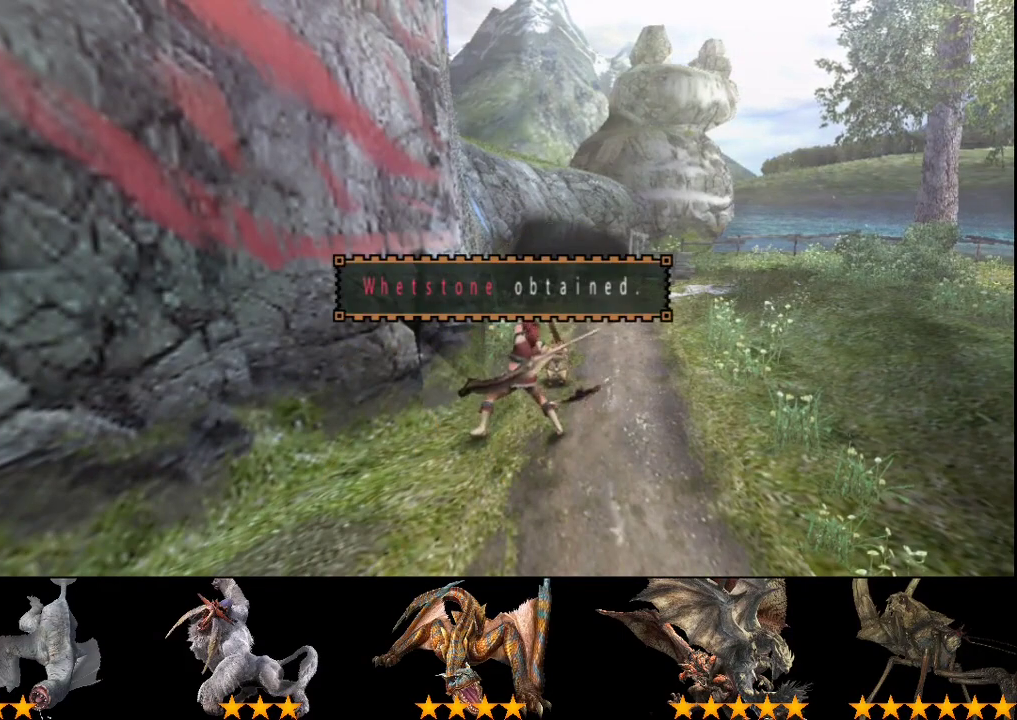
{"buttons": [], "left_stick": "down", "right_stick": "center", "events": [[133, "left_stick", "down"], [267, "SQUARE", "down"], [333, "SQUARE", "up"], [433, "SQUARE", "down"], [500, "SQUARE", "up"]]}
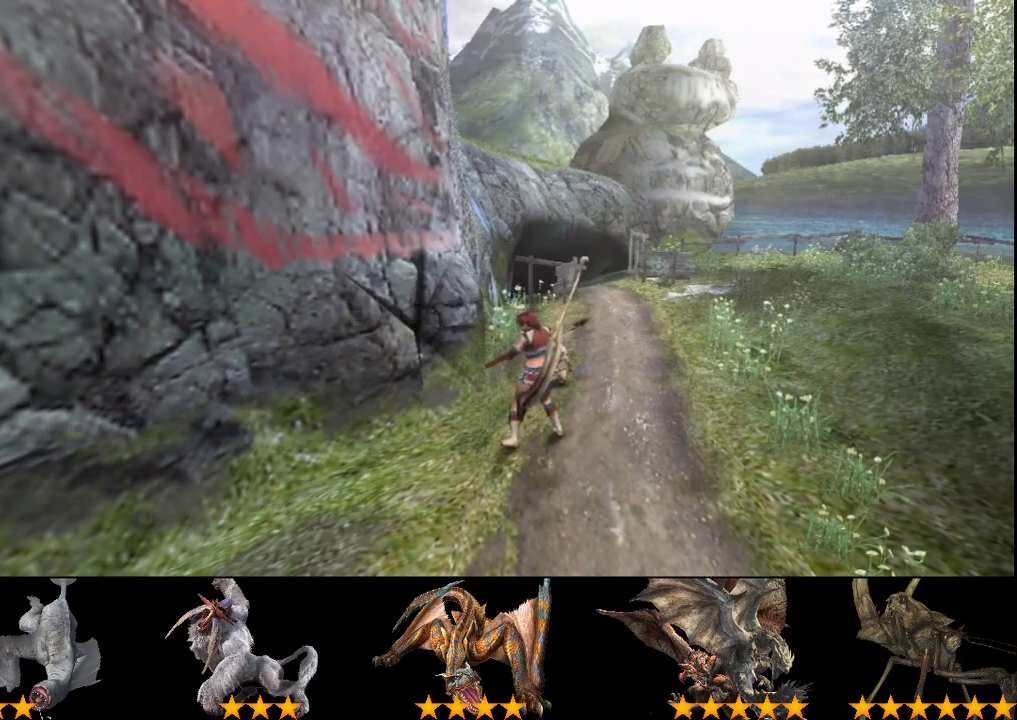
{"buttons": ["SQUARE"], "left_stick": "down", "right_stick": "center", "events": [[217, "SQUARE", "down"], [283, "SQUARE", "up"], [450, "SQUARE", "down"]]}
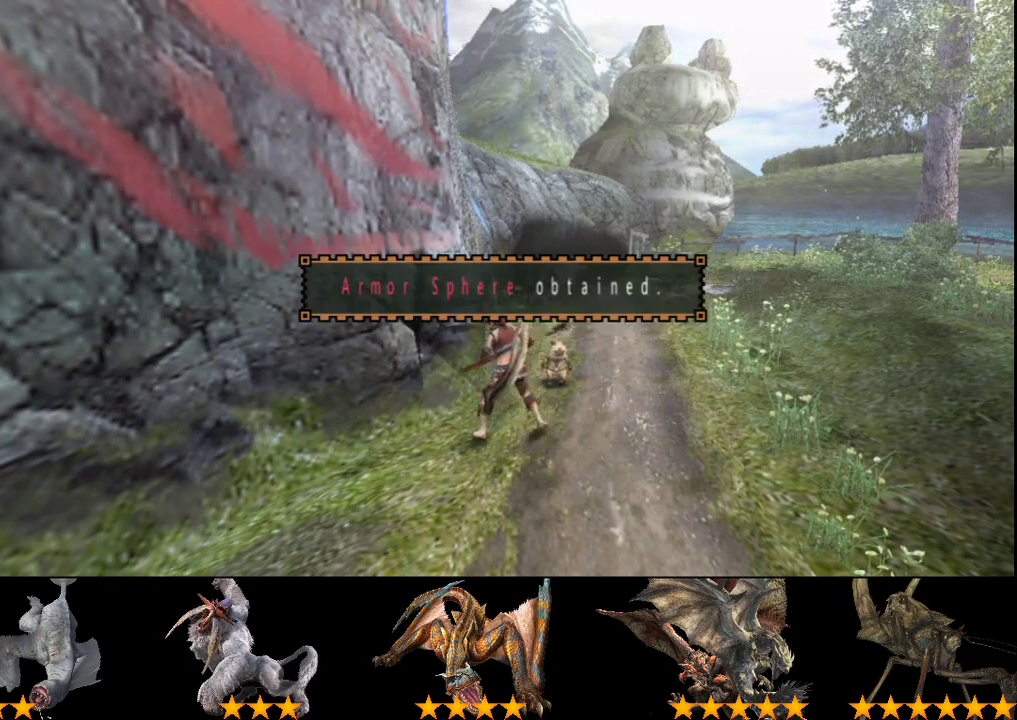
{"buttons": [], "left_stick": "down", "right_stick": "center", "events": [[17, "SQUARE", "up"], [183, "SQUARE", "down"], [483, "SQUARE", "up"]]}
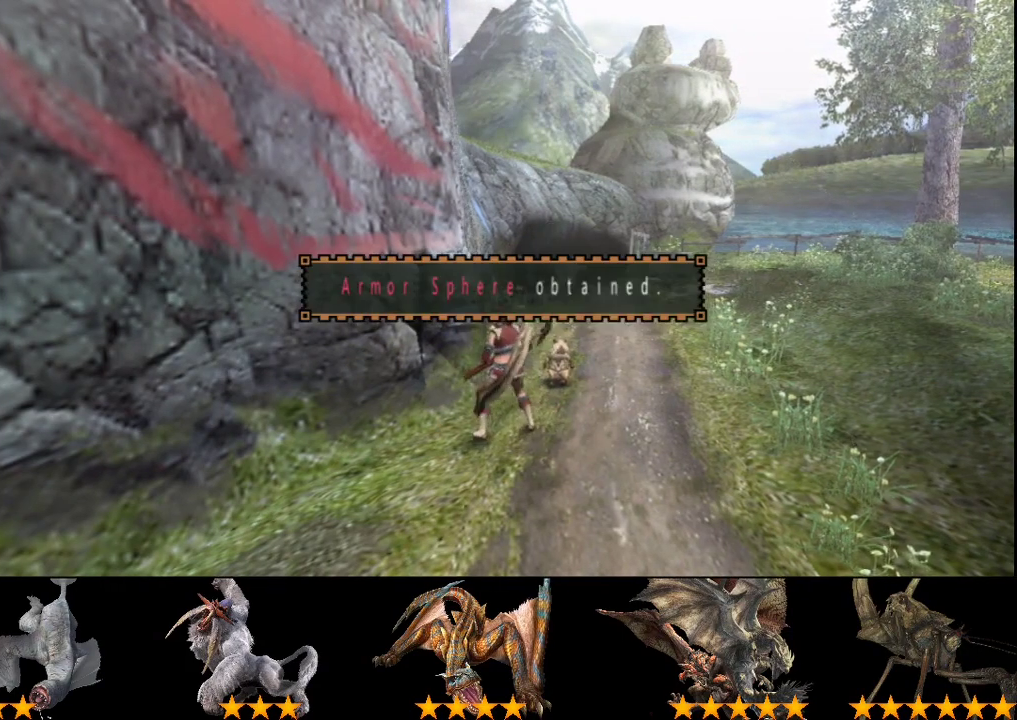
{"buttons": [], "left_stick": "down", "right_stick": "center", "events": [[50, "SQUARE", "down"], [300, "SQUARE", "up"], [433, "SQUARE", "down"], [500, "SQUARE", "up"]]}
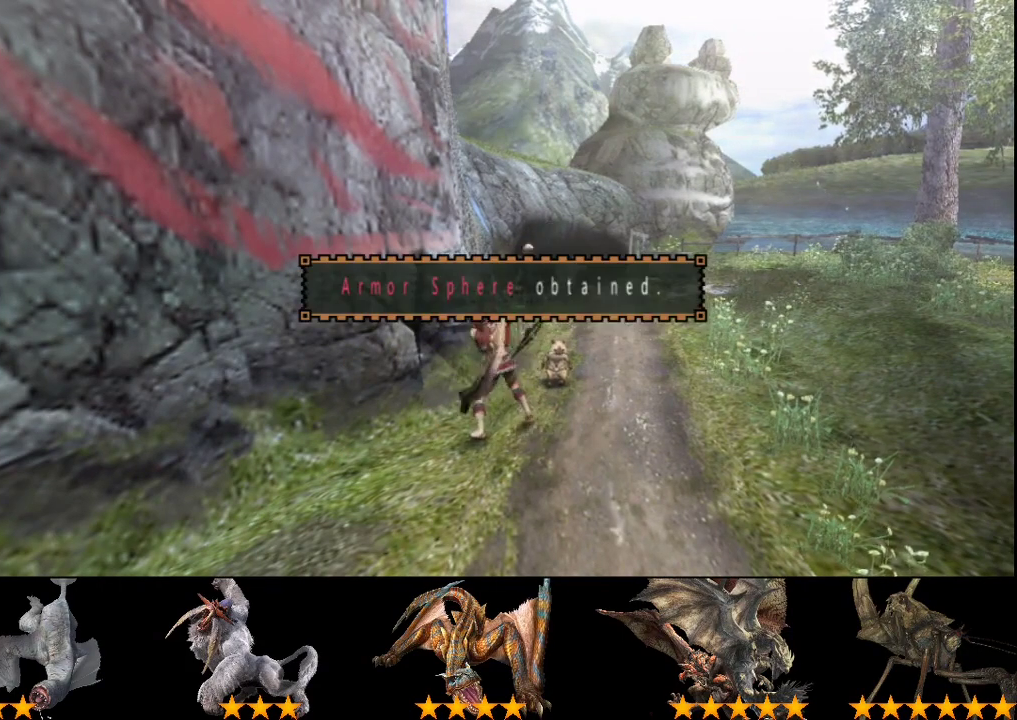
{"buttons": ["SQUARE"], "left_stick": "down-left", "right_stick": "center", "events": [[133, "SQUARE", "down"], [200, "SQUARE", "up"], [367, "left_stick", "down-left"], [433, "SQUARE", "down"]]}
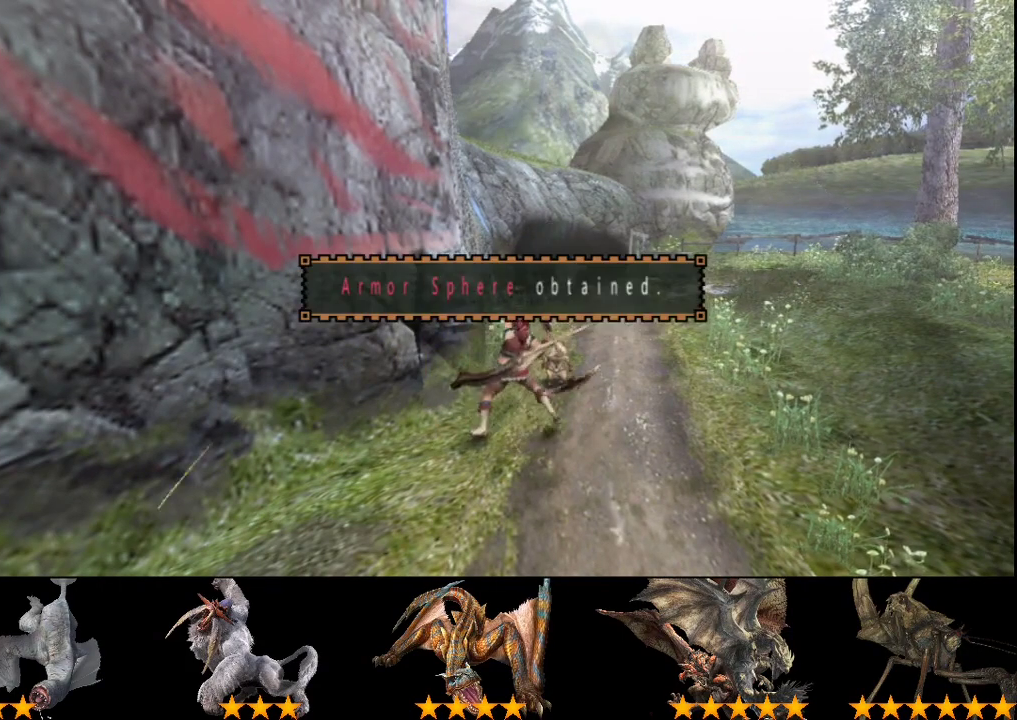
{"buttons": [], "left_stick": "left", "right_stick": "center", "events": [[33, "SQUARE", "up"], [83, "left_stick", "left"]]}
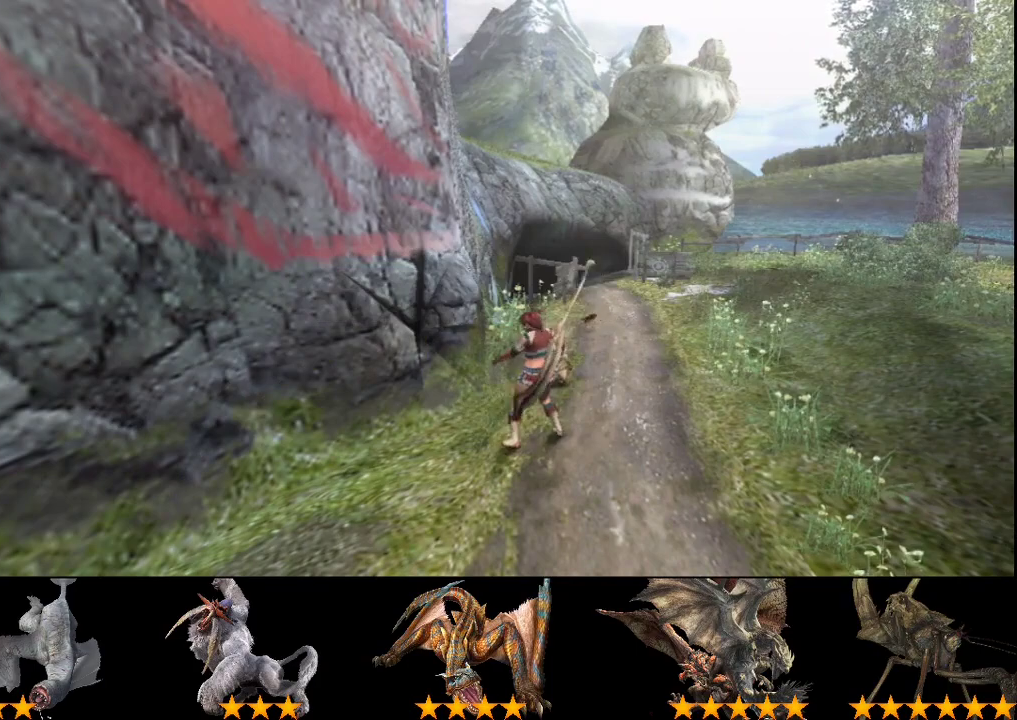
{"buttons": [], "left_stick": "left", "right_stick": "center", "events": [[17, "SQUARE", "down"], [83, "SQUARE", "up"], [150, "SQUARE", "down"], [217, "SQUARE", "up"], [283, "SQUARE", "down"], [450, "SQUARE", "up"]]}
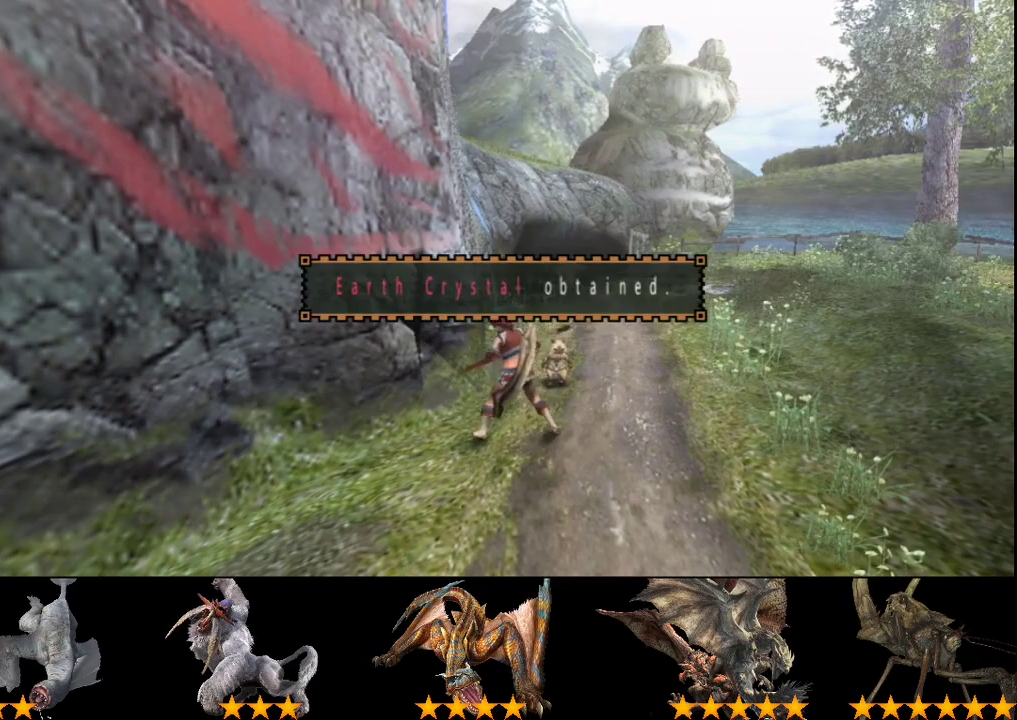
{"buttons": ["SQUARE"], "left_stick": "down-left", "right_stick": "center"}
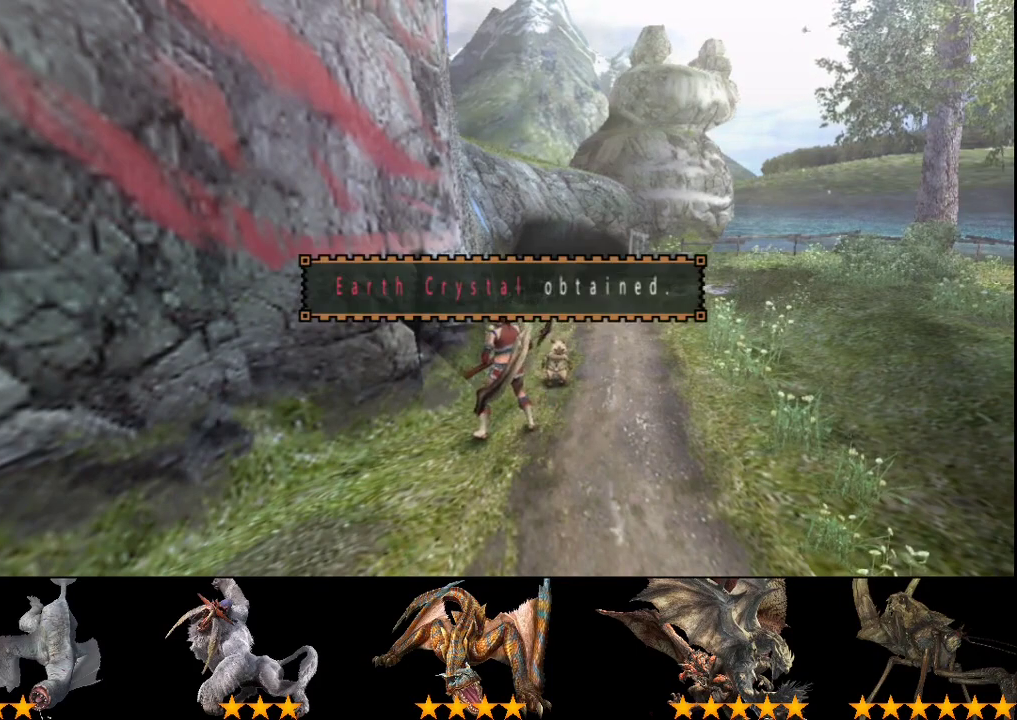
{"buttons": [], "left_stick": "down-left", "right_stick": "center"}
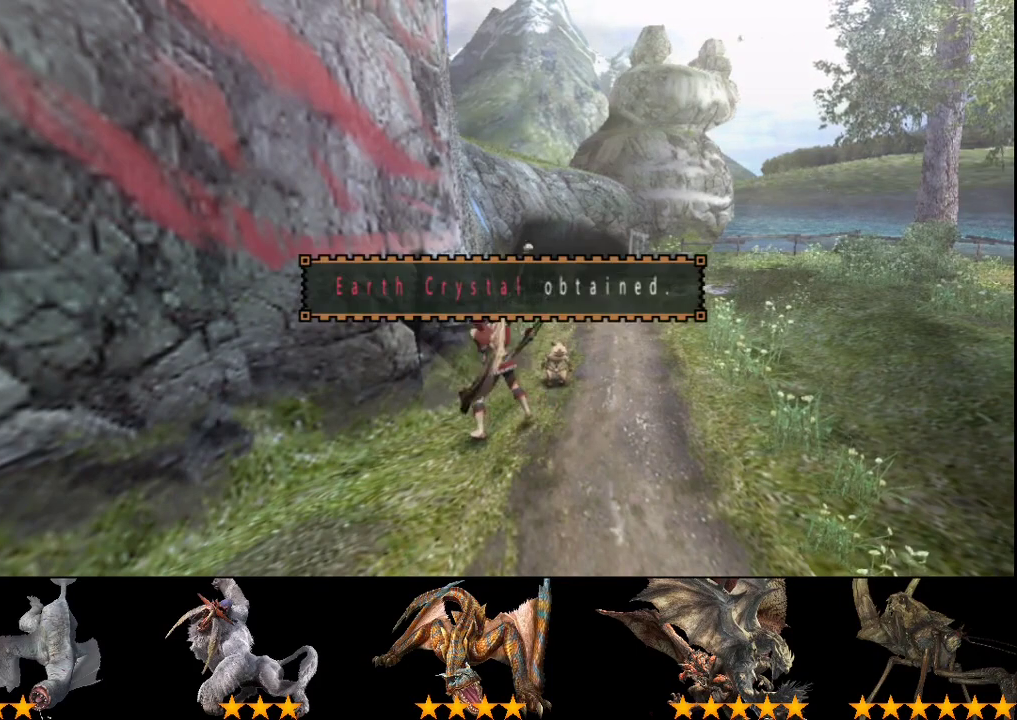
{"buttons": ["SQUARE"], "left_stick": "down-left", "right_stick": "center", "events": [[67, "SQUARE", "down"], [133, "SQUARE", "up"], [233, "SQUARE", "down"], [333, "SQUARE", "up"], [400, "SQUARE", "down"]]}
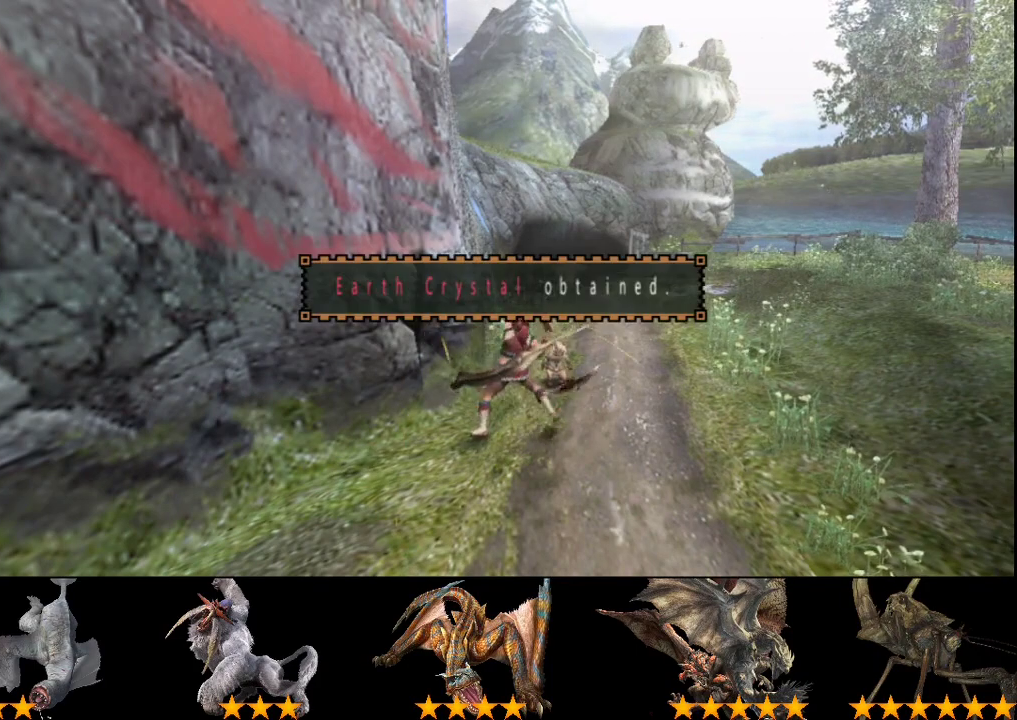
{"buttons": [], "left_stick": "down-left", "right_stick": "center", "events": [[17, "SQUARE", "up"], [117, "SQUARE", "down"], [217, "SQUARE", "up"], [317, "SQUARE", "down"], [450, "SQUARE", "up"]]}
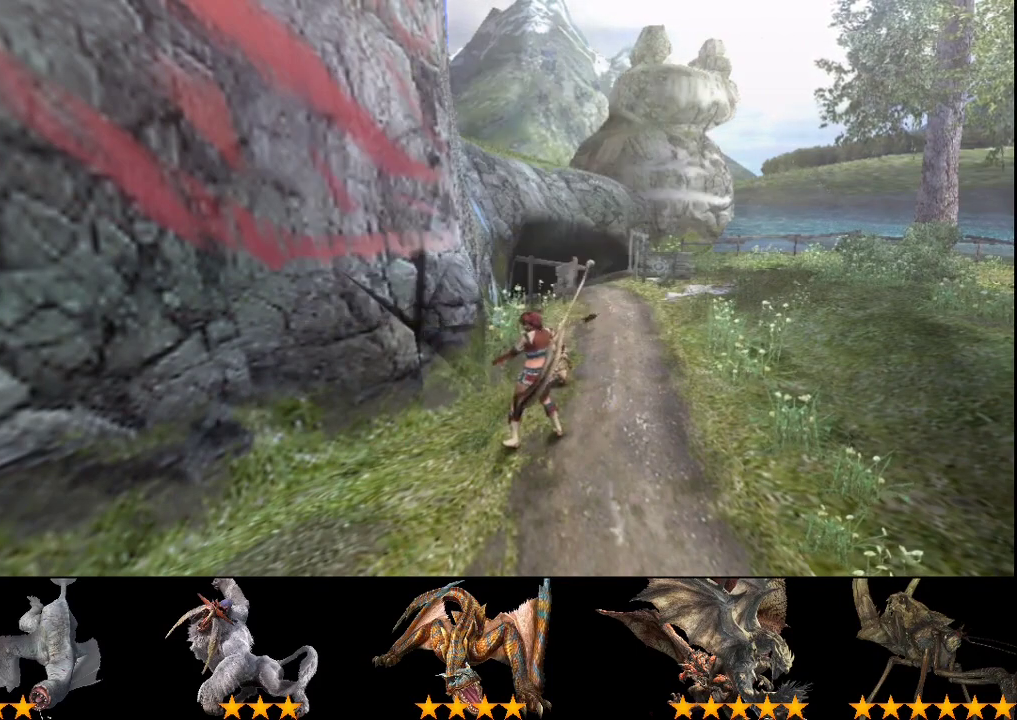
{"buttons": ["SQUARE"], "left_stick": "down-left", "right_stick": "center", "events": [[50, "SQUARE", "down"], [150, "SQUARE", "up"], [217, "SQUARE", "down"], [283, "SQUARE", "up"], [350, "SQUARE", "down"]]}
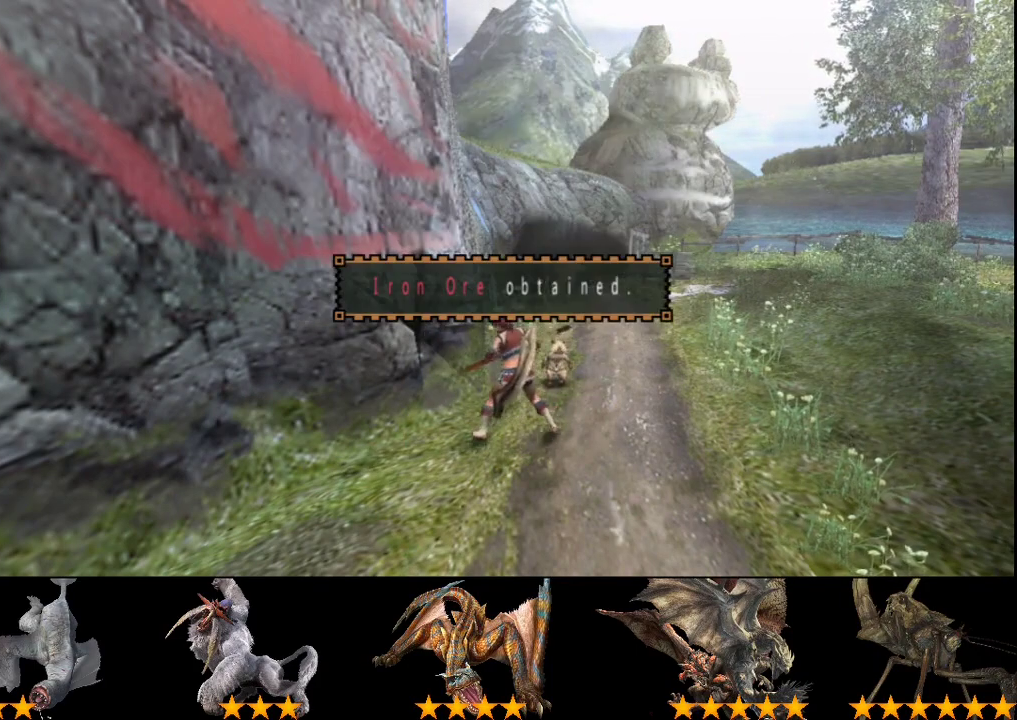
{"buttons": [], "left_stick": "down", "right_stick": "center", "events": [[83, "SQUARE", "up"], [150, "SQUARE", "down"], [217, "SQUARE", "up"], [283, "SQUARE", "down"], [383, "SQUARE", "up"], [500, "left_stick", "down"]]}
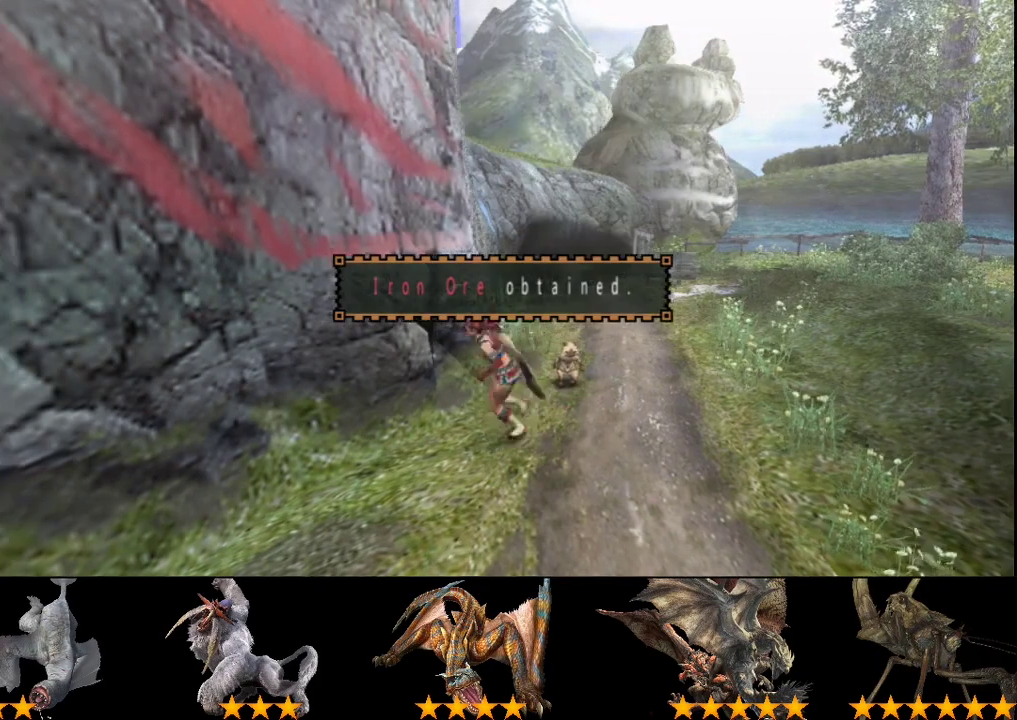
{"buttons": [], "left_stick": "down", "right_stick": "center", "events": [[33, "SQUARE", "down"], [167, "SQUARE", "up"], [233, "SQUARE", "down"], [300, "SQUARE", "up"]]}
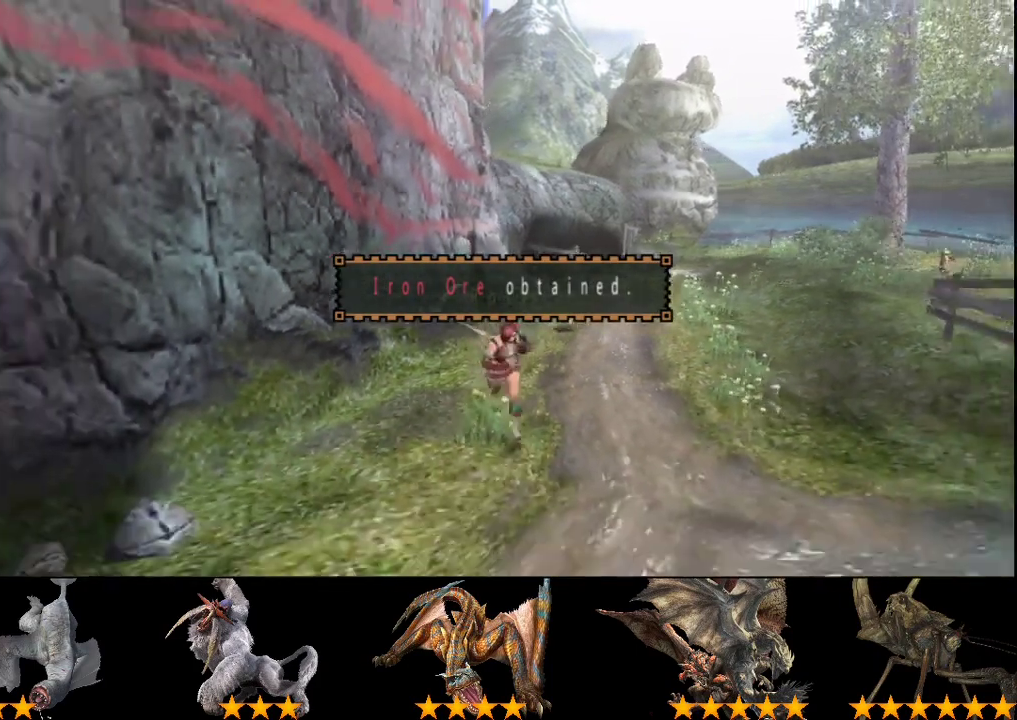
{"buttons": [], "left_stick": "down", "right_stick": "center", "events": []}
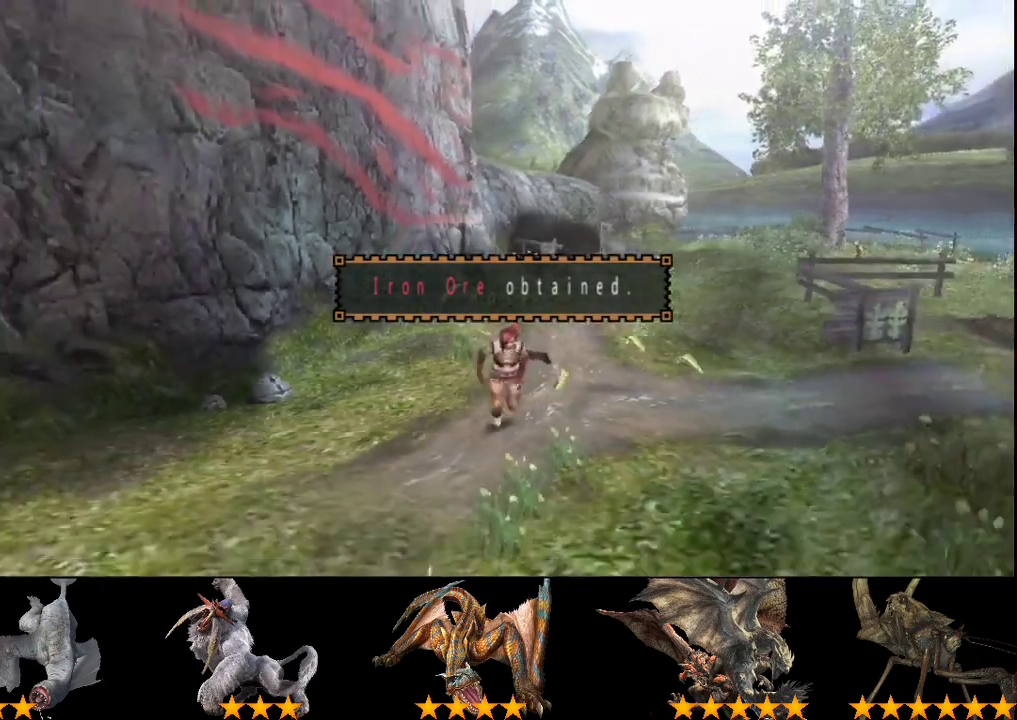
{"buttons": [], "left_stick": "down", "right_stick": "center", "events": []}